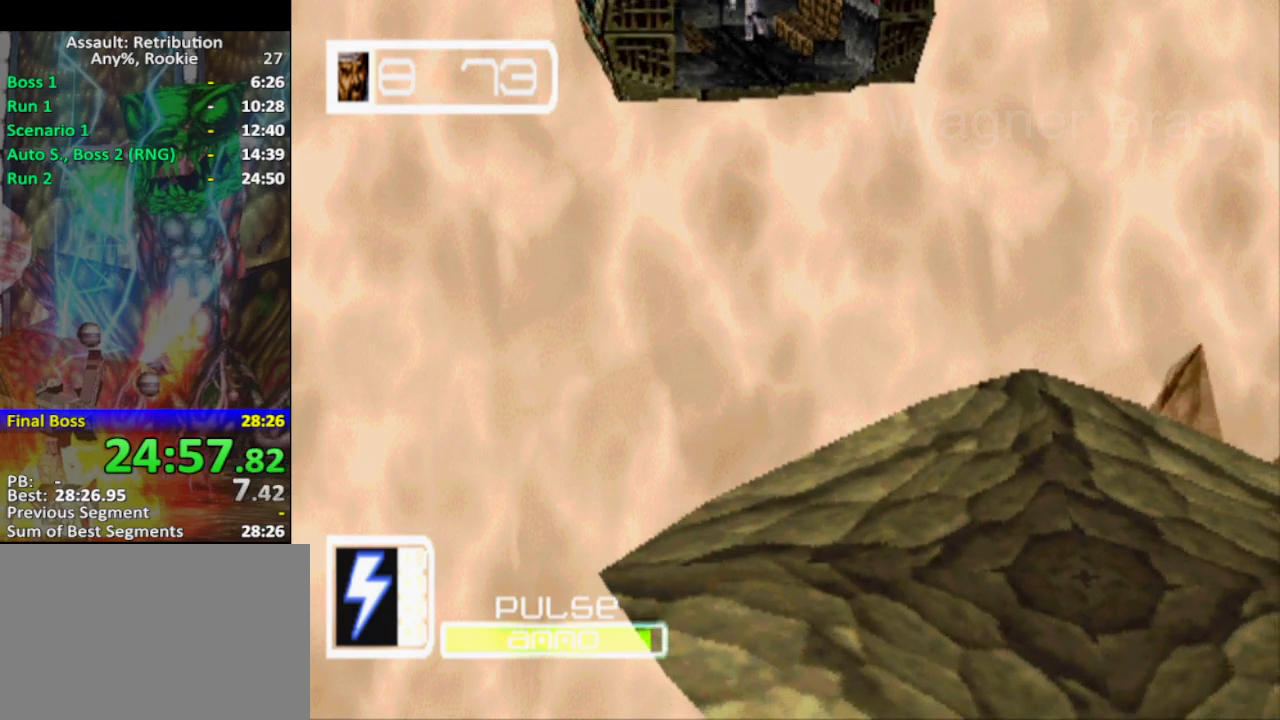
Gameplay with a controller (PlayStation layout); each line is a JSON object with the inputs held at the frame after it. "events" lists button and stick changes between this image and that frame as [ms after this image, input, new state], when the widget could be followed in between. Not read: L1 right_stick.
{"buttons": [], "left_stick": "center", "events": [[17, "CROSS", "down"], [117, "CROSS", "up"], [217, "CROSS", "down"], [267, "CROSS", "up"], [333, "CROSS", "down"], [400, "CROSS", "up"]]}
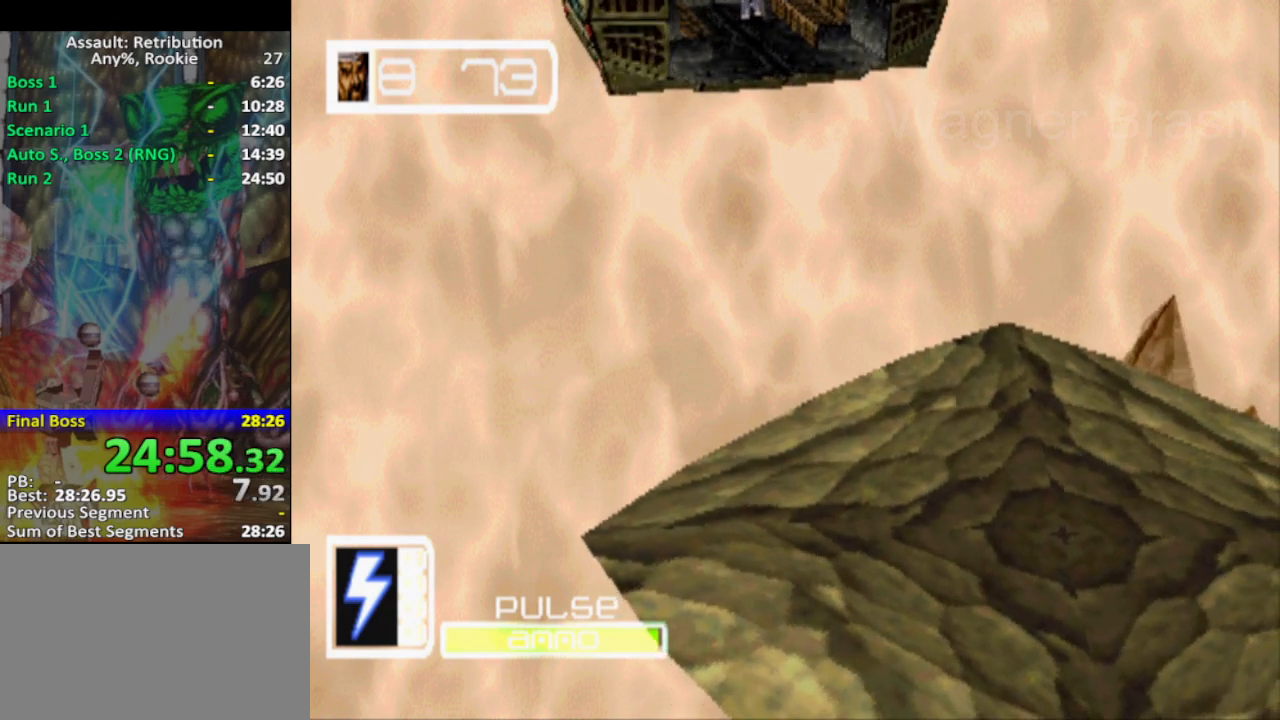
{"buttons": ["CROSS"], "left_stick": "center", "events": [[17, "CROSS", "down"], [83, "CROSS", "up"], [150, "CROSS", "down"], [250, "CROSS", "up"], [300, "CROSS", "down"], [400, "CROSS", "up"], [467, "CROSS", "down"]]}
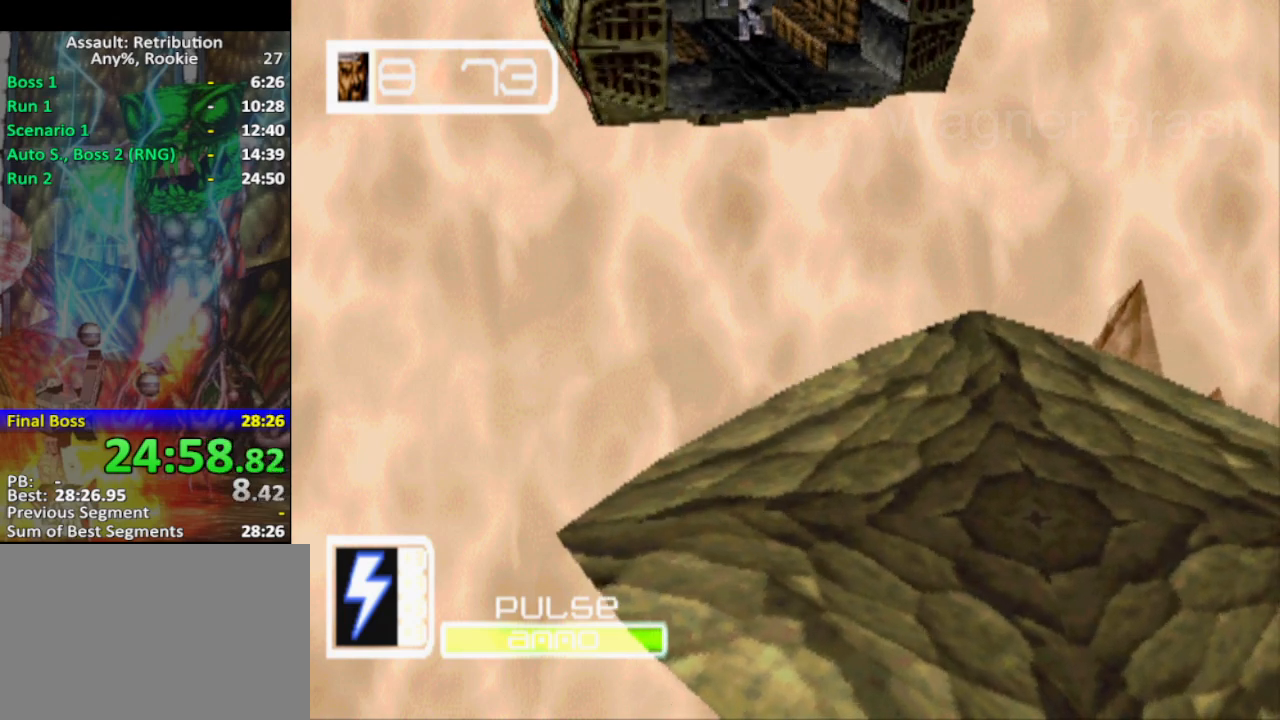
{"buttons": ["CROSS"], "left_stick": "center", "events": [[50, "CROSS", "up"], [117, "CROSS", "down"], [217, "CROSS", "up"], [300, "CROSS", "down"], [367, "CROSS", "up"], [467, "CROSS", "down"]]}
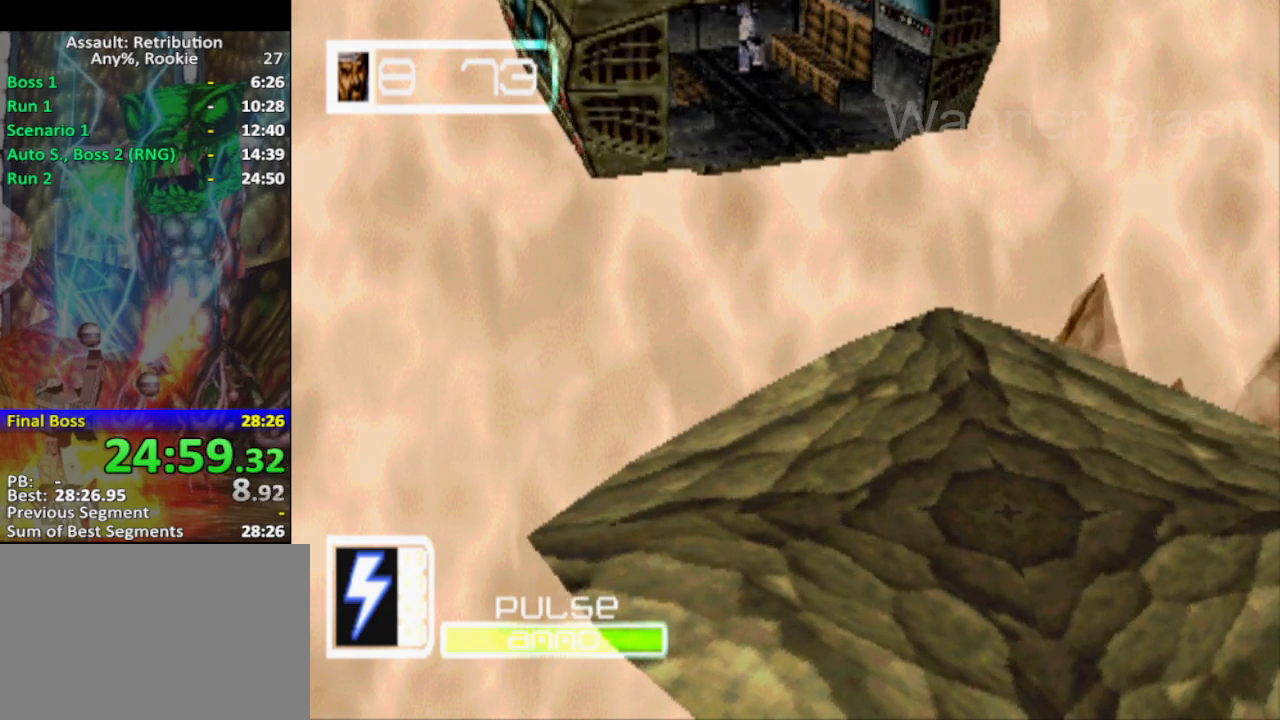
{"buttons": [], "left_stick": "center", "events": [[17, "CROSS", "up"], [117, "CROSS", "down"], [183, "CROSS", "up"], [267, "CROSS", "down"], [333, "CROSS", "up"], [433, "CROSS", "down"], [483, "CROSS", "up"]]}
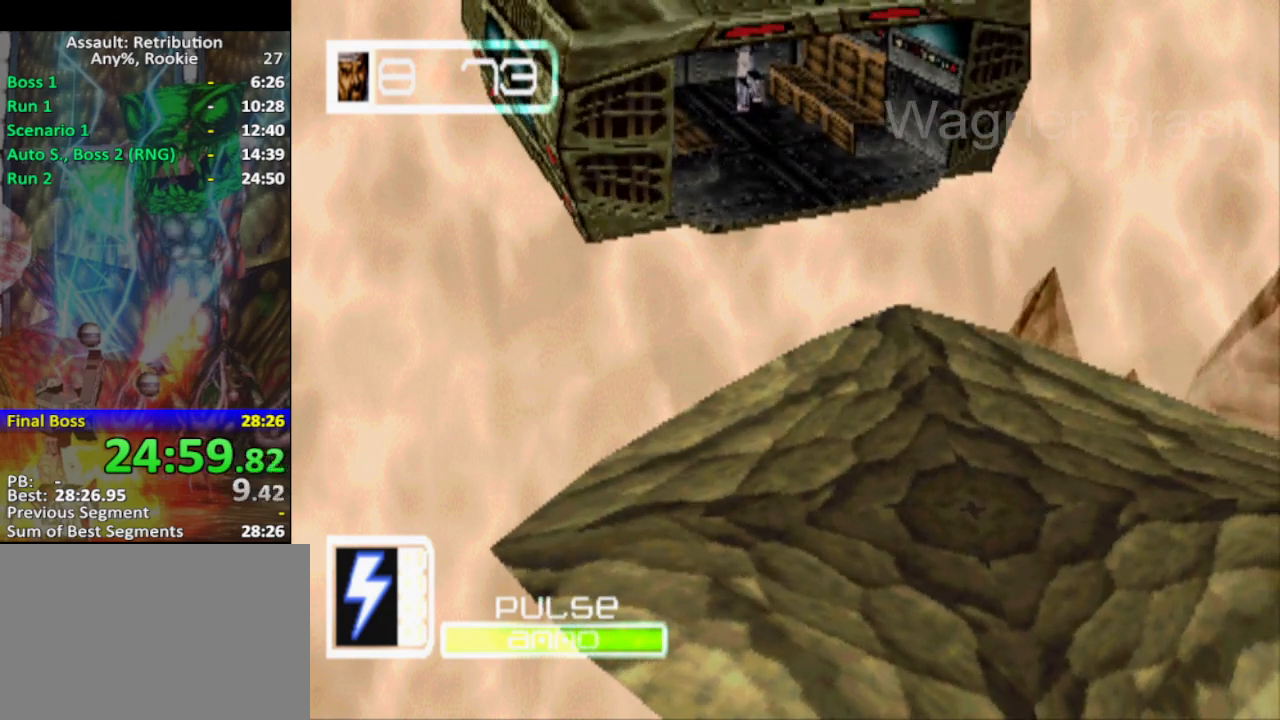
{"buttons": [], "left_stick": "center", "events": [[83, "CROSS", "down"], [150, "CROSS", "up"], [233, "CROSS", "down"], [300, "CROSS", "up"], [433, "CROSS", "down"], [467, "CROSS", "up"]]}
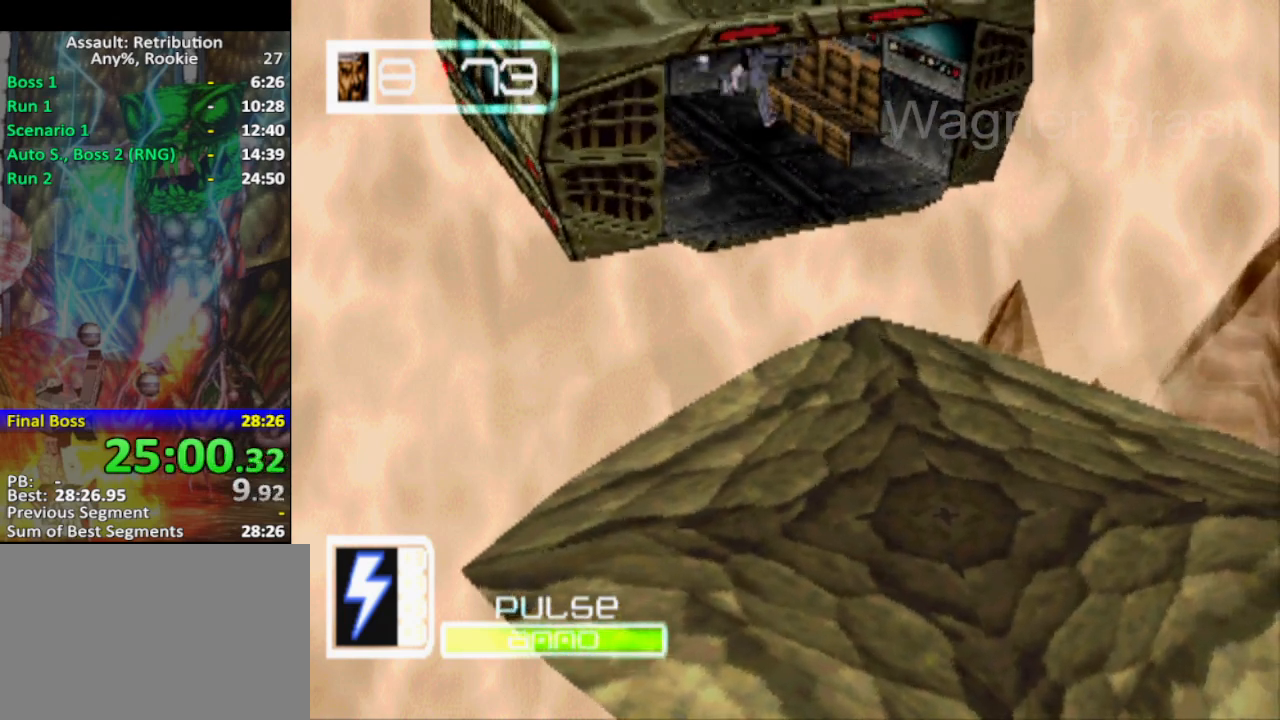
{"buttons": ["CROSS"], "left_stick": "center", "events": [[50, "CROSS", "down"], [150, "CROSS", "up"], [217, "CROSS", "down"], [267, "CROSS", "up"], [333, "CROSS", "down"], [400, "CROSS", "up"], [483, "CROSS", "down"]]}
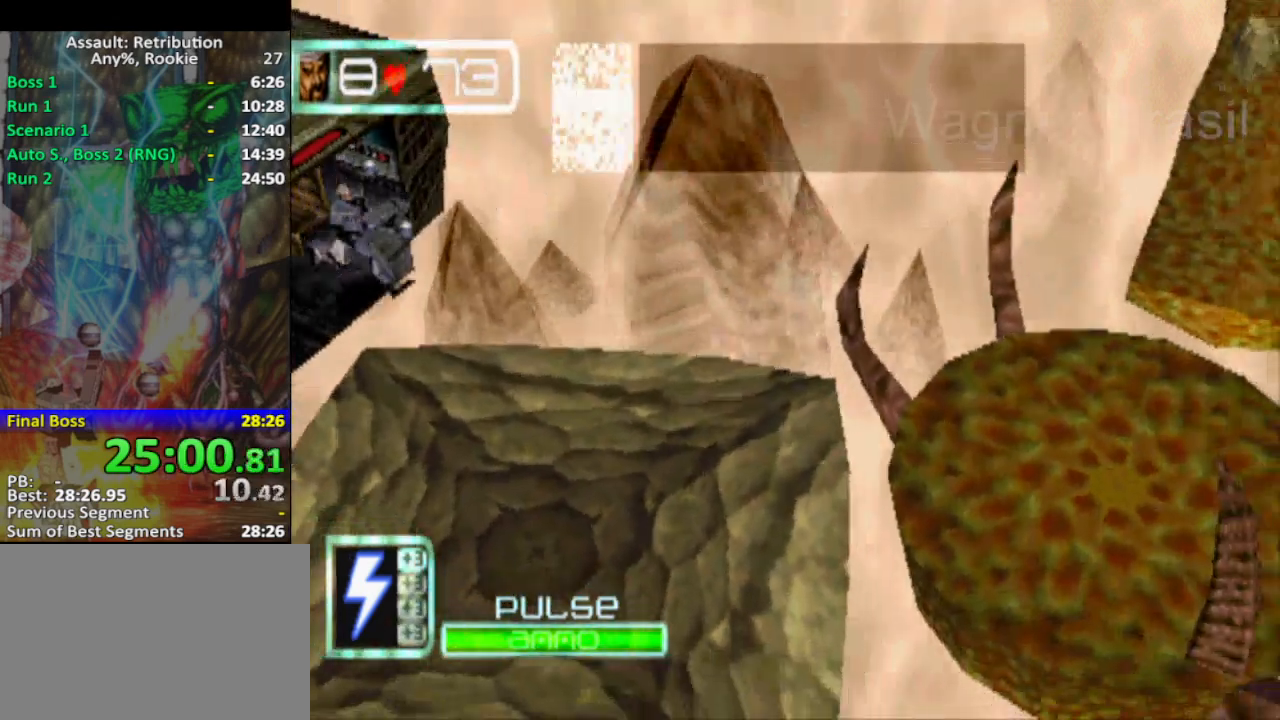
{"buttons": [], "left_stick": "center", "events": [[50, "CROSS", "up"], [117, "CROSS", "down"], [167, "CROSS", "up"], [233, "CROSS", "down"], [333, "CROSS", "up"], [383, "CROSS", "down"], [450, "CROSS", "up"]]}
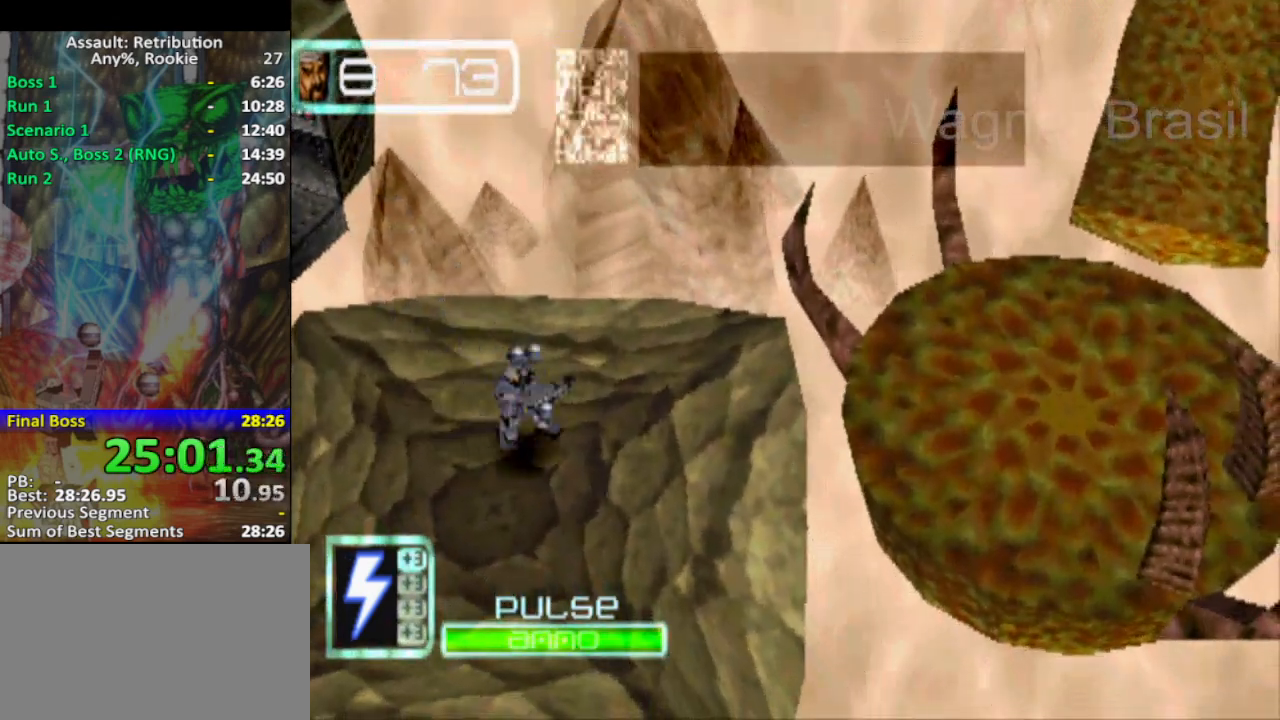
{"buttons": [], "left_stick": "up-right", "events": [[17, "CROSS", "down"], [117, "CROSS", "up"], [167, "CROSS", "down"], [267, "CROSS", "up"], [300, "left_stick", "up-right"]]}
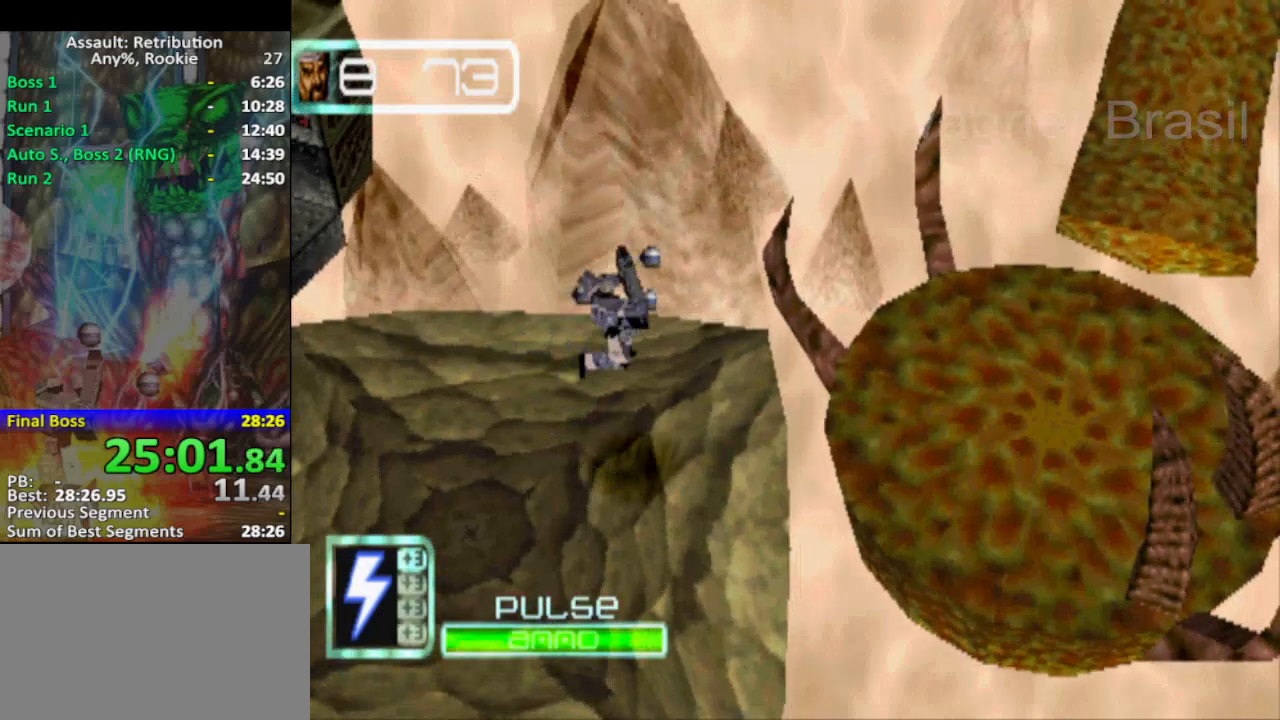
{"buttons": [], "left_stick": "up-right", "events": [[133, "left_stick", "down-right"], [200, "left_stick", "right"], [317, "left_stick", "up-right"], [383, "CROSS", "down"], [450, "CROSS", "up"]]}
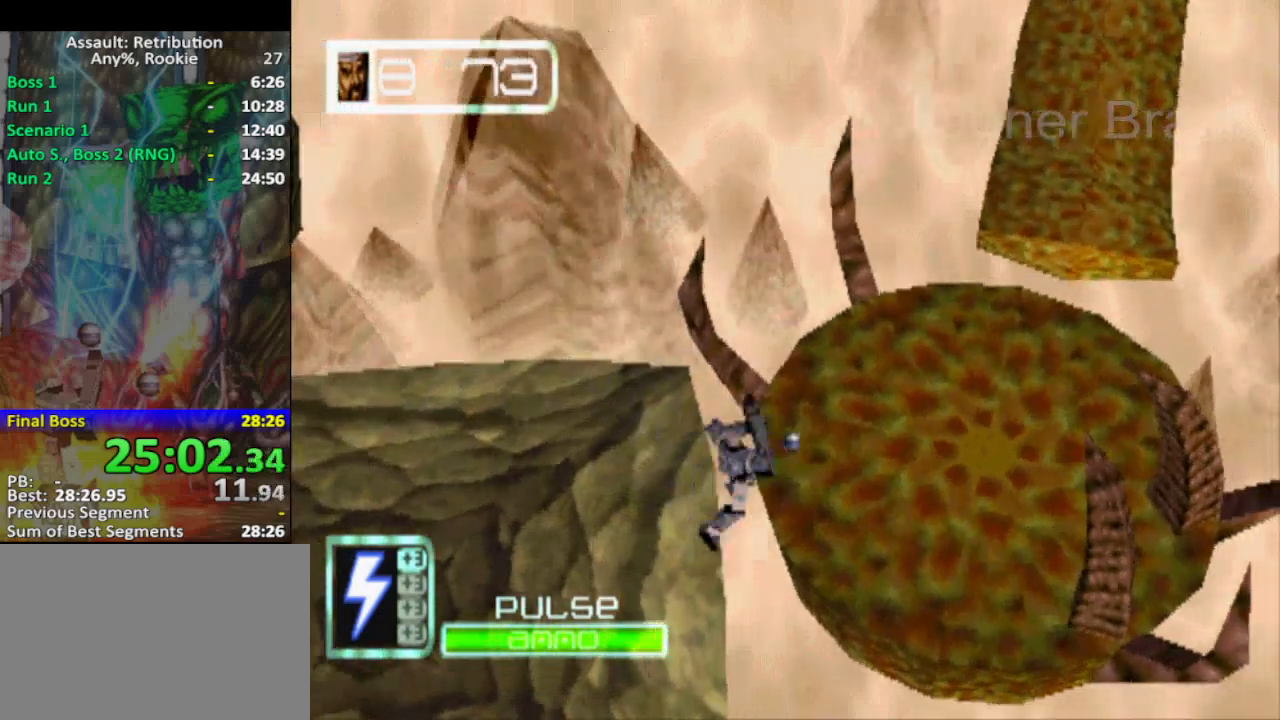
{"buttons": [], "left_stick": "up-right", "events": [[17, "CROSS", "down"], [100, "CROSS", "up"], [200, "CROSS", "down"], [300, "CROSS", "up"]]}
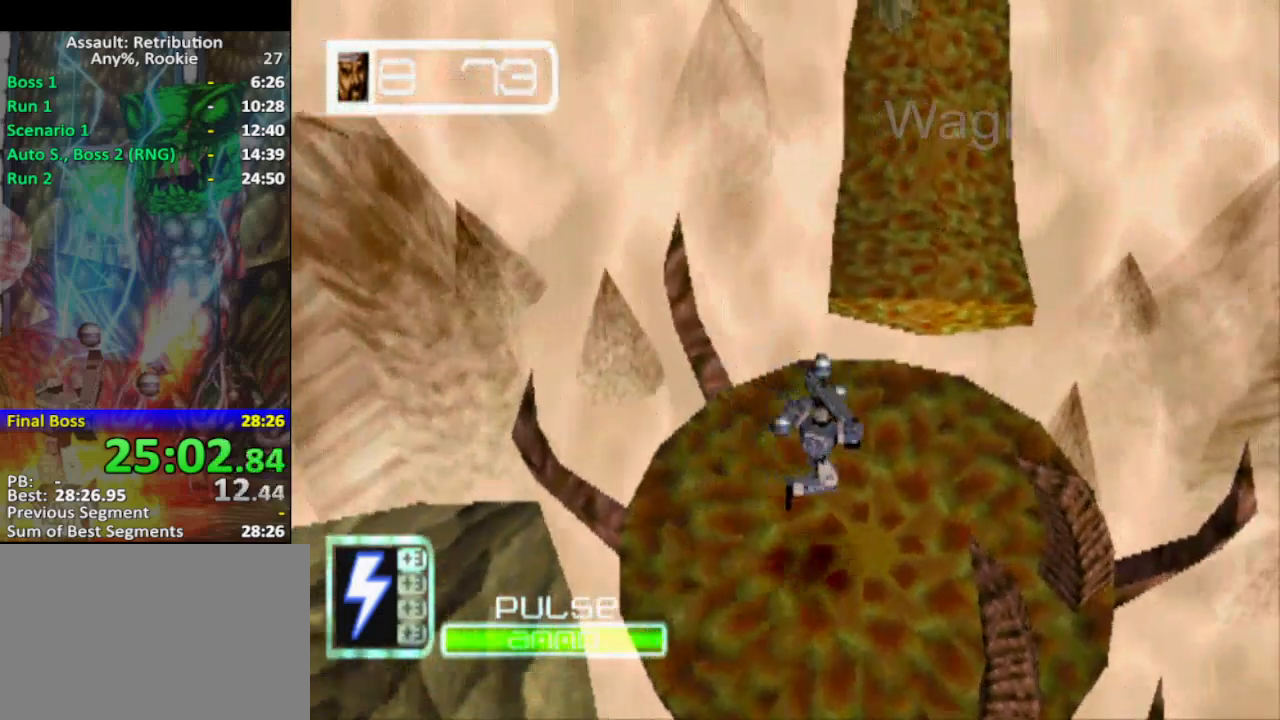
{"buttons": ["CROSS"], "left_stick": "up", "events": [[167, "left_stick", "up"], [450, "CROSS", "down"]]}
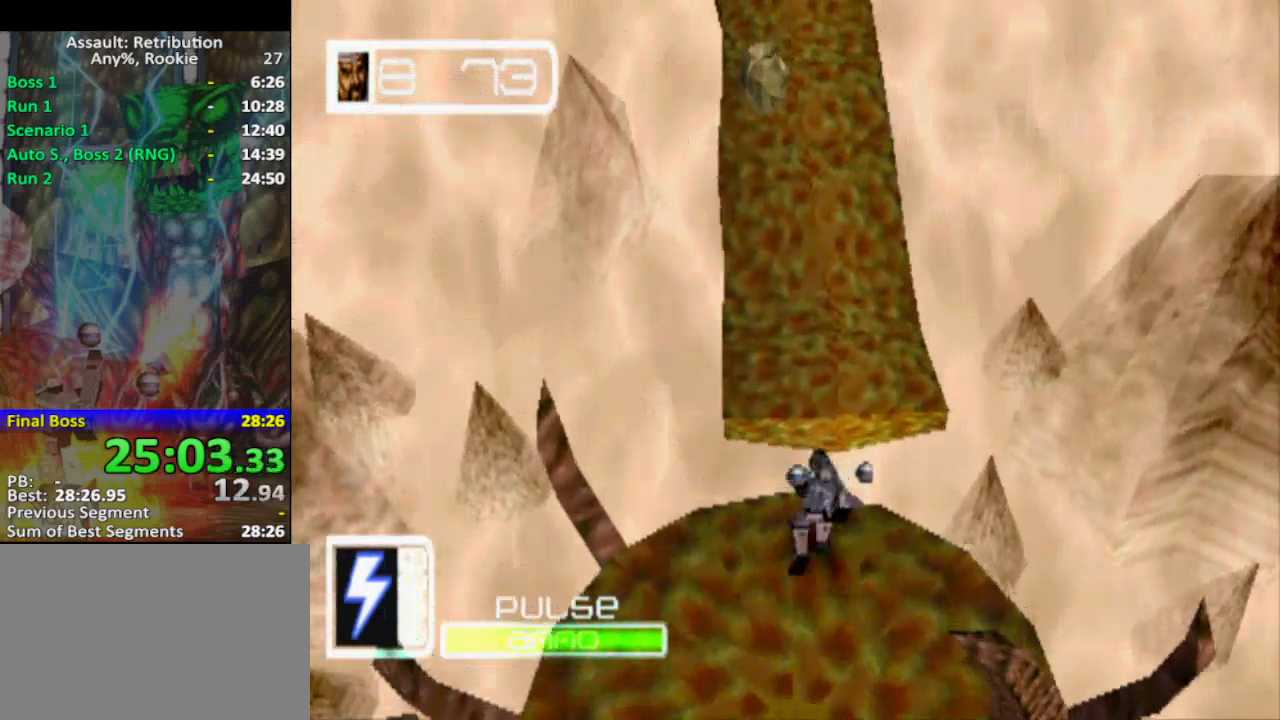
{"buttons": ["SQUARE"], "left_stick": "up", "events": [[67, "CROSS", "up"], [150, "SQUARE", "down"]]}
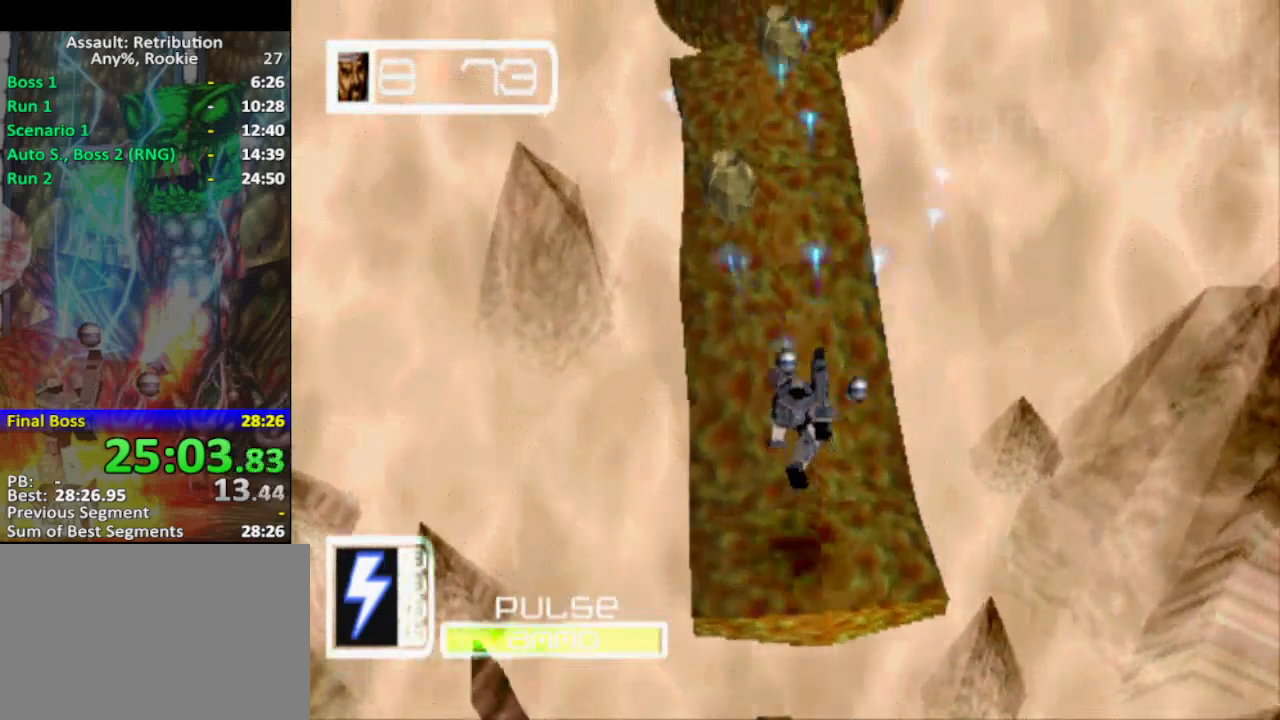
{"buttons": ["SQUARE"], "left_stick": "up", "events": []}
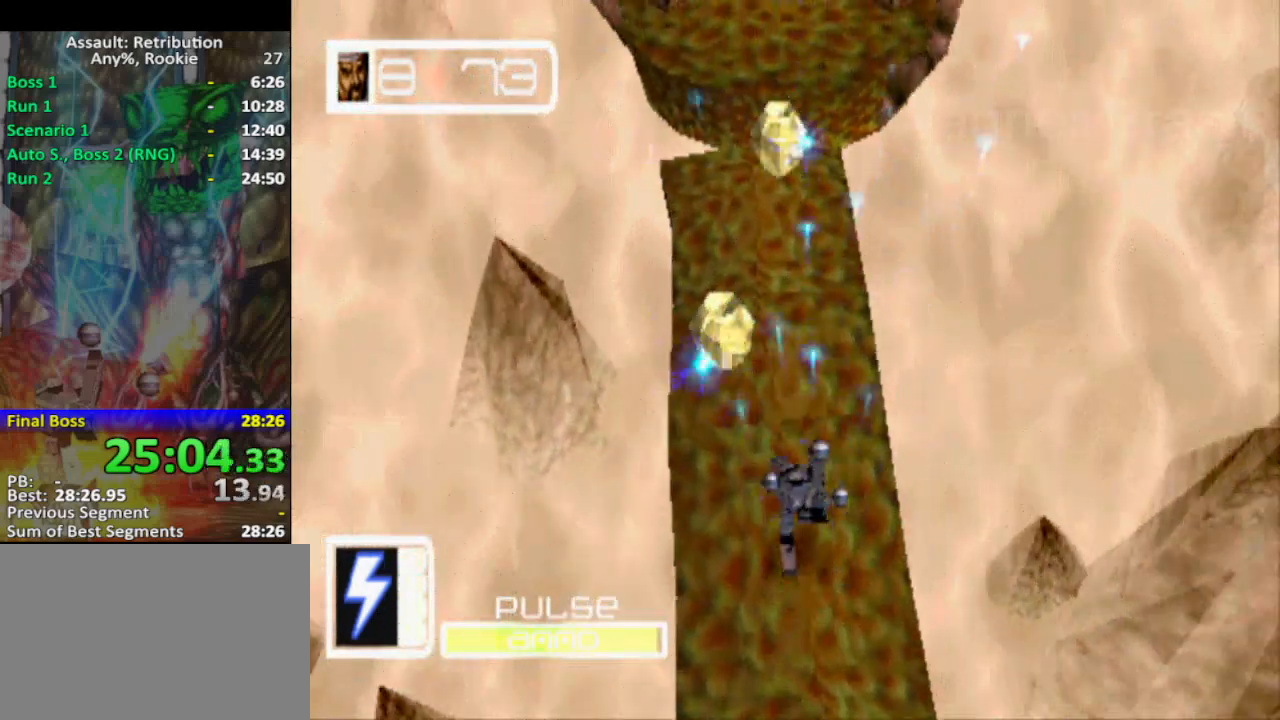
{"buttons": ["SQUARE"], "left_stick": "up", "events": [[133, "left_stick", "up-left"], [233, "left_stick", "up"]]}
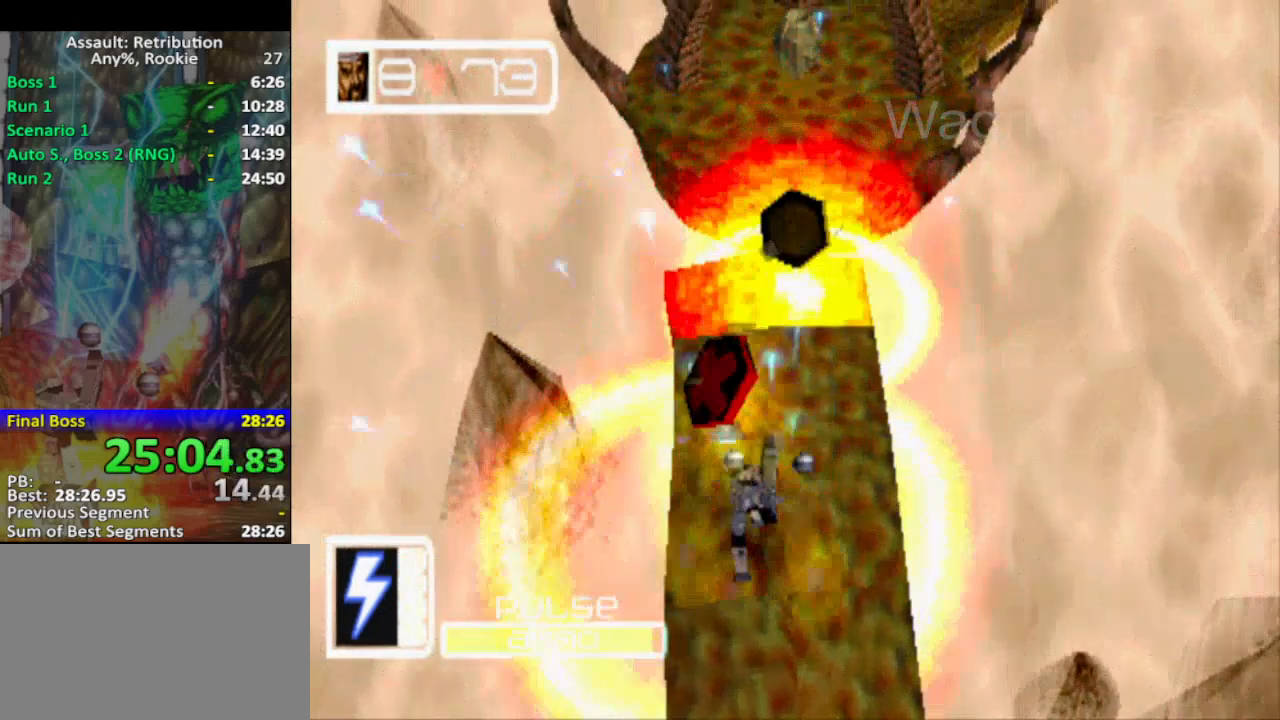
{"buttons": ["SQUARE"], "left_stick": "up-right", "events": [[450, "left_stick", "up-right"]]}
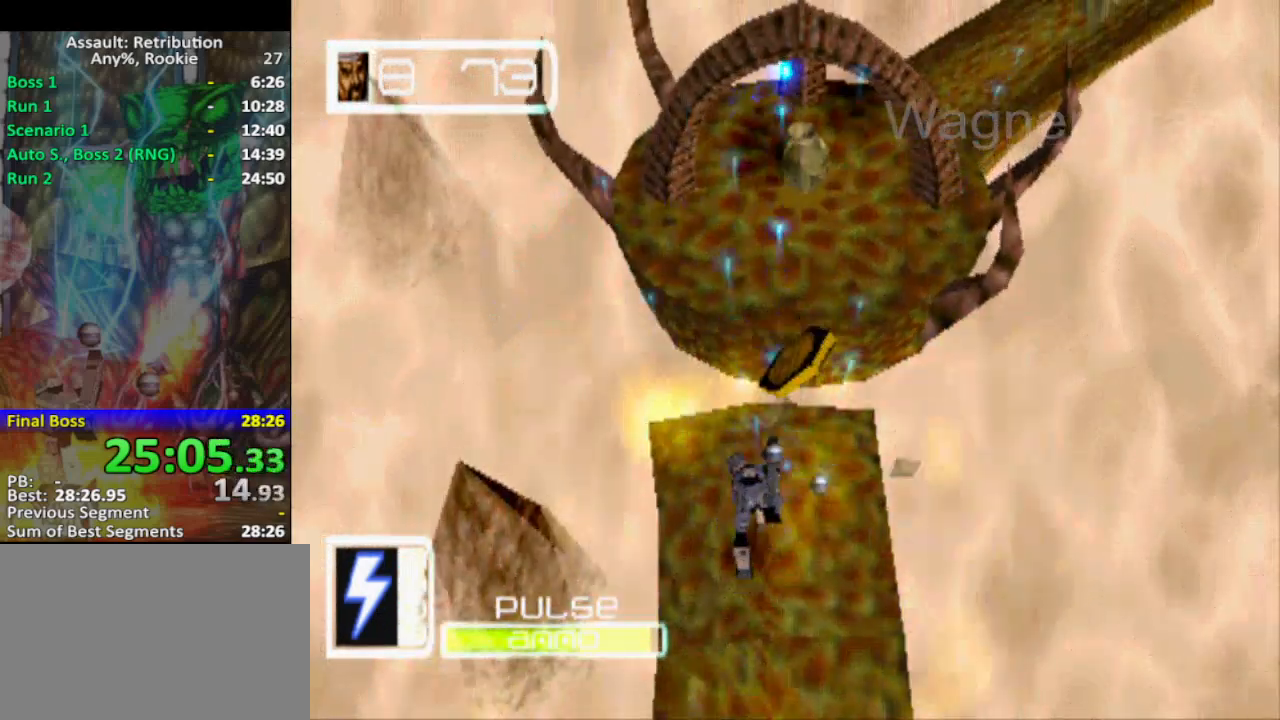
{"buttons": ["SQUARE"], "left_stick": "up", "events": [[83, "left_stick", "up"], [200, "CROSS", "down"], [333, "CROSS", "up"]]}
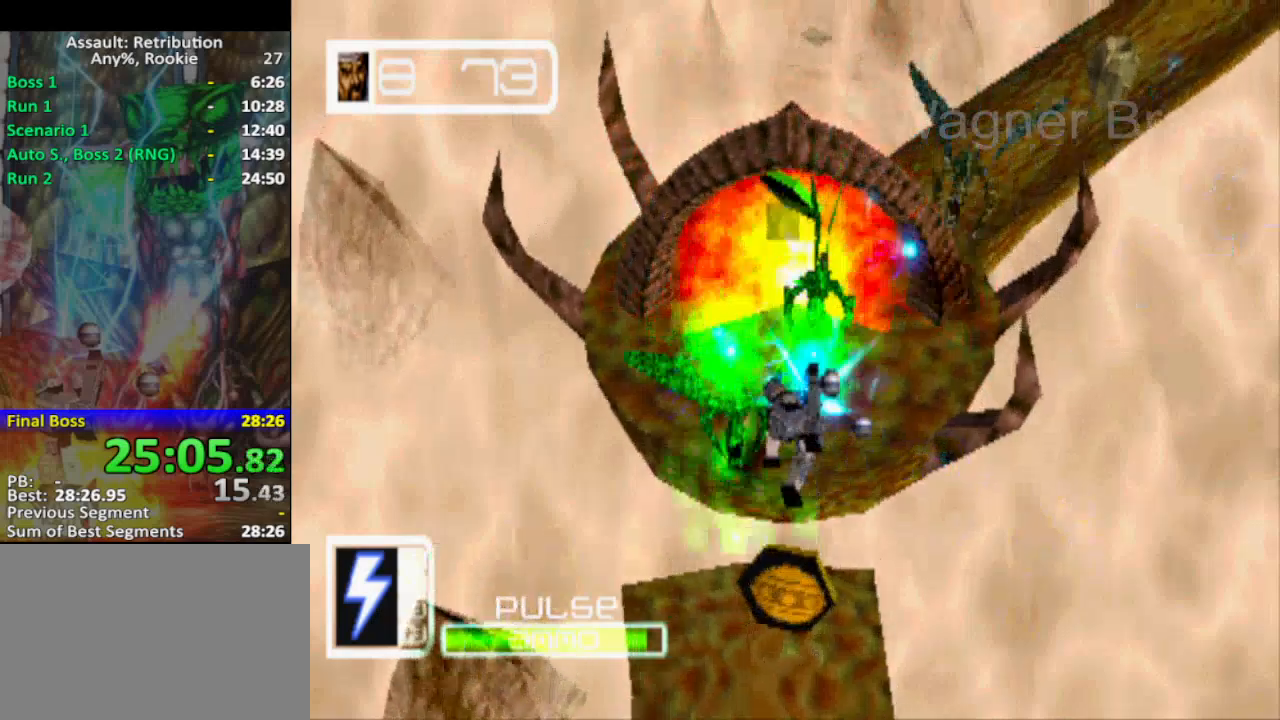
{"buttons": ["SQUARE"], "left_stick": "up", "events": []}
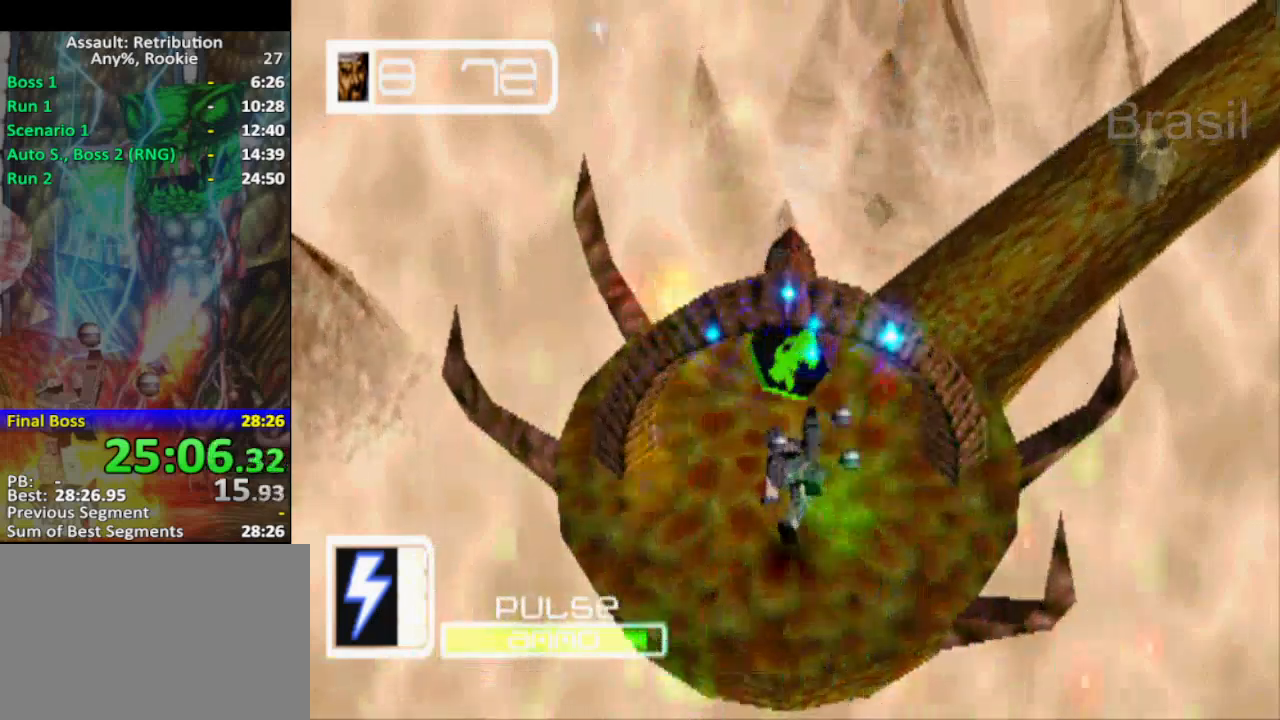
{"buttons": [], "left_stick": "up-right", "events": [[133, "SQUARE", "up"], [233, "left_stick", "up-right"], [350, "TRIANGLE", "down"], [483, "TRIANGLE", "up"]]}
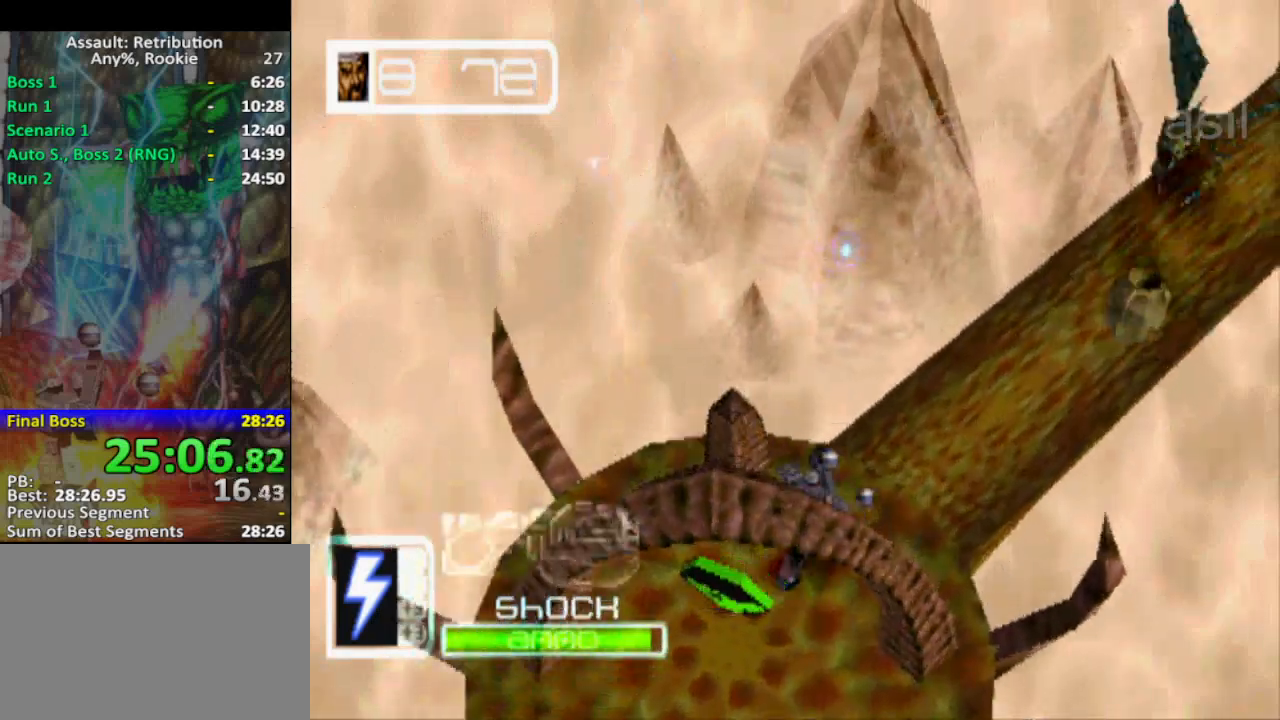
{"buttons": [], "left_stick": "up-right", "events": [[233, "TRIANGLE", "down"], [317, "TRIANGLE", "up"], [383, "TRIANGLE", "down"], [483, "TRIANGLE", "up"]]}
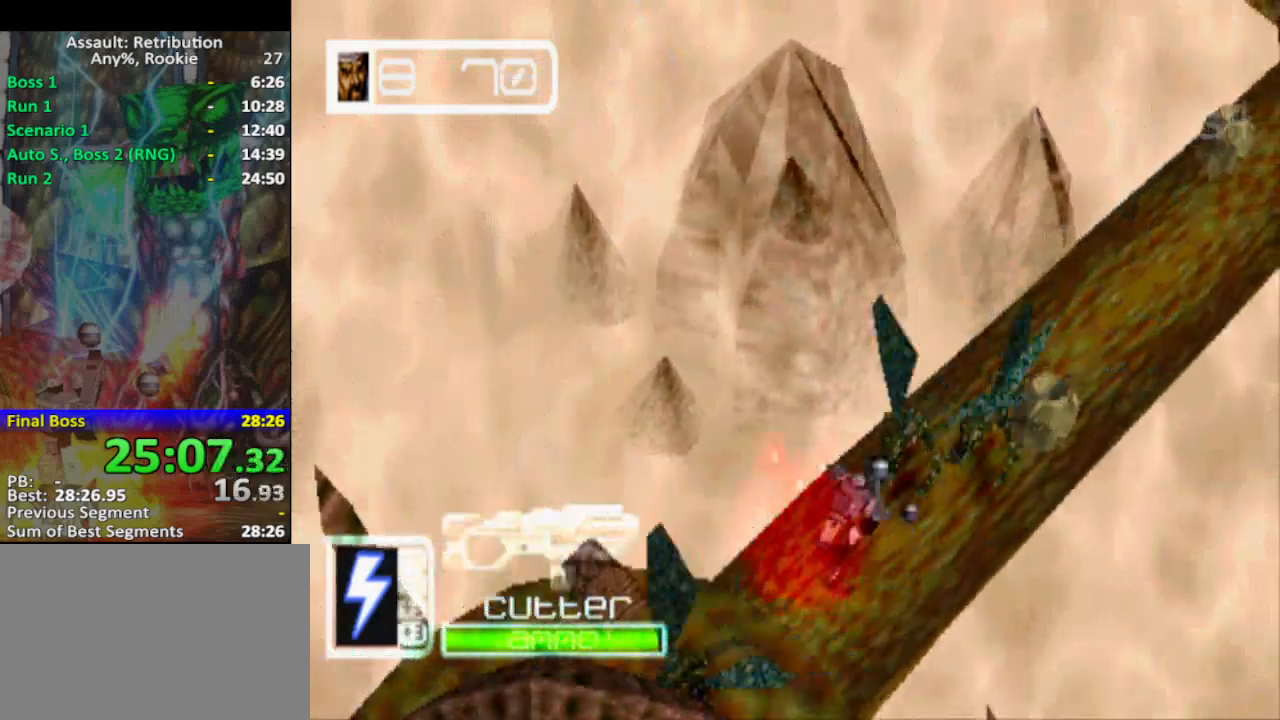
{"buttons": [], "left_stick": "up-right", "events": [[67, "SQUARE", "down"], [200, "SQUARE", "up"], [233, "CROSS", "down"], [383, "CROSS", "up"]]}
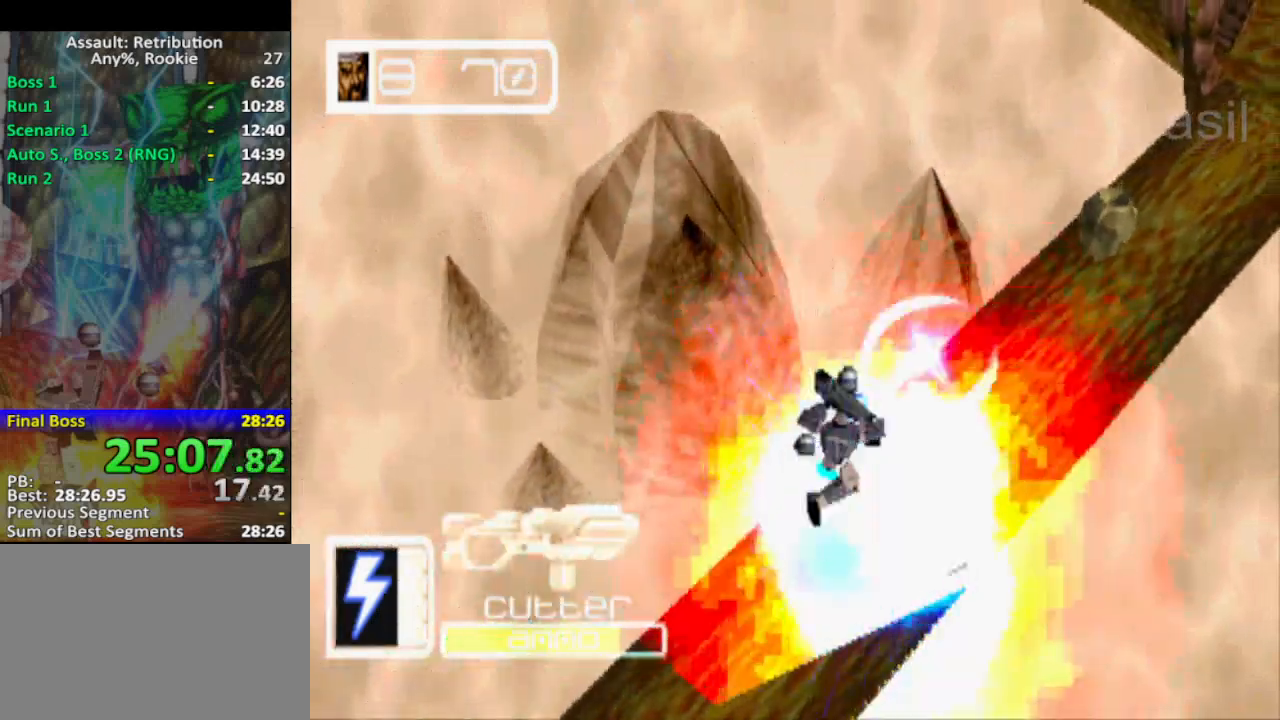
{"buttons": [], "left_stick": "up-right", "events": []}
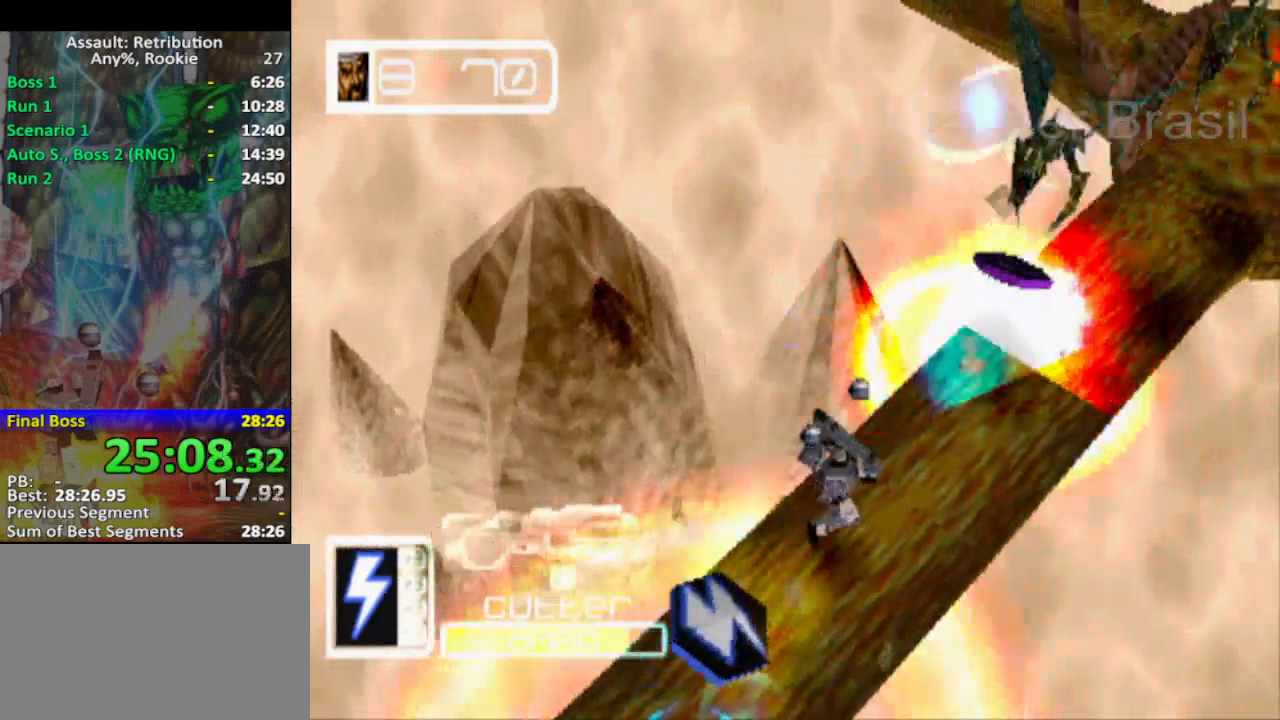
{"buttons": [], "left_stick": "up-right", "events": []}
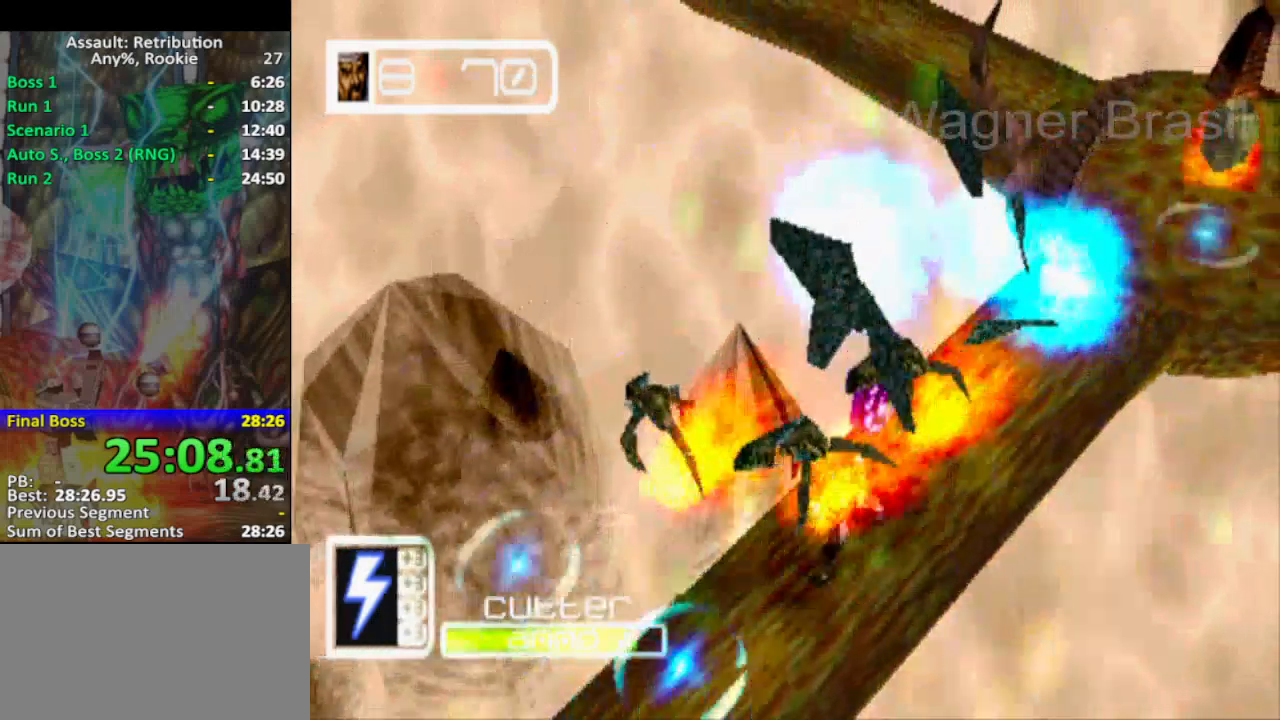
{"buttons": [], "left_stick": "up-right", "events": []}
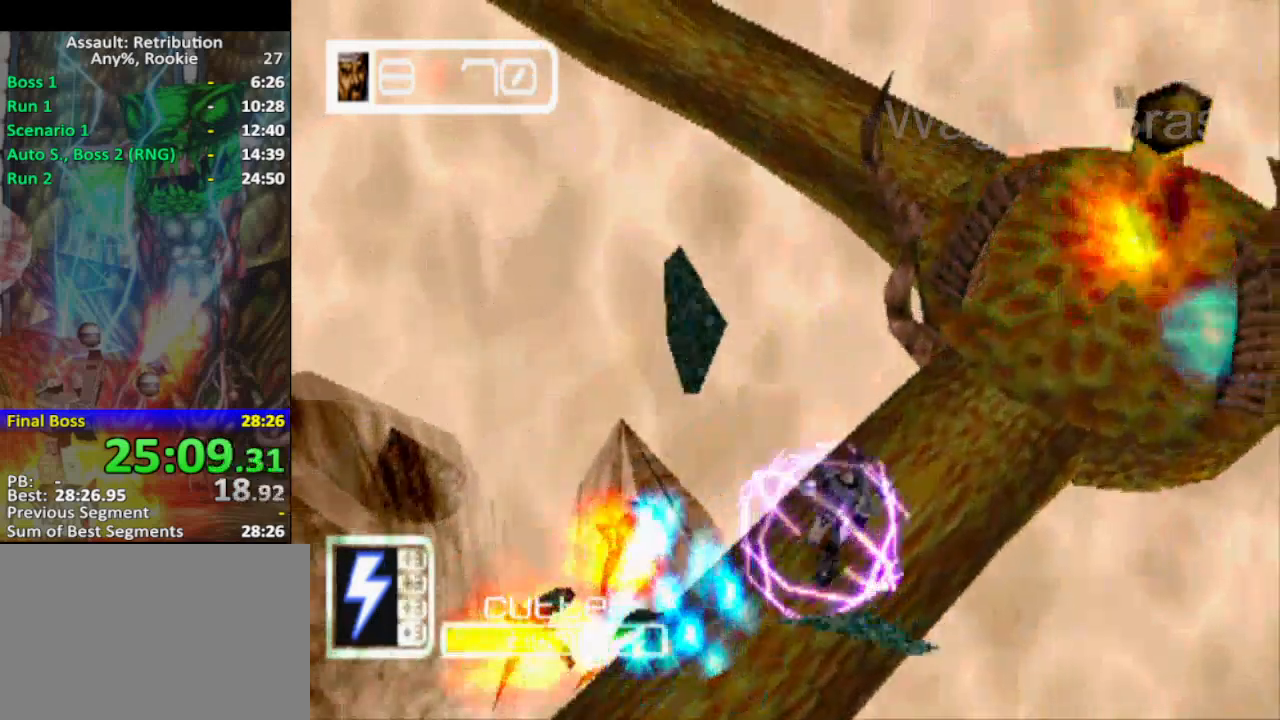
{"buttons": [], "left_stick": "up-right", "events": []}
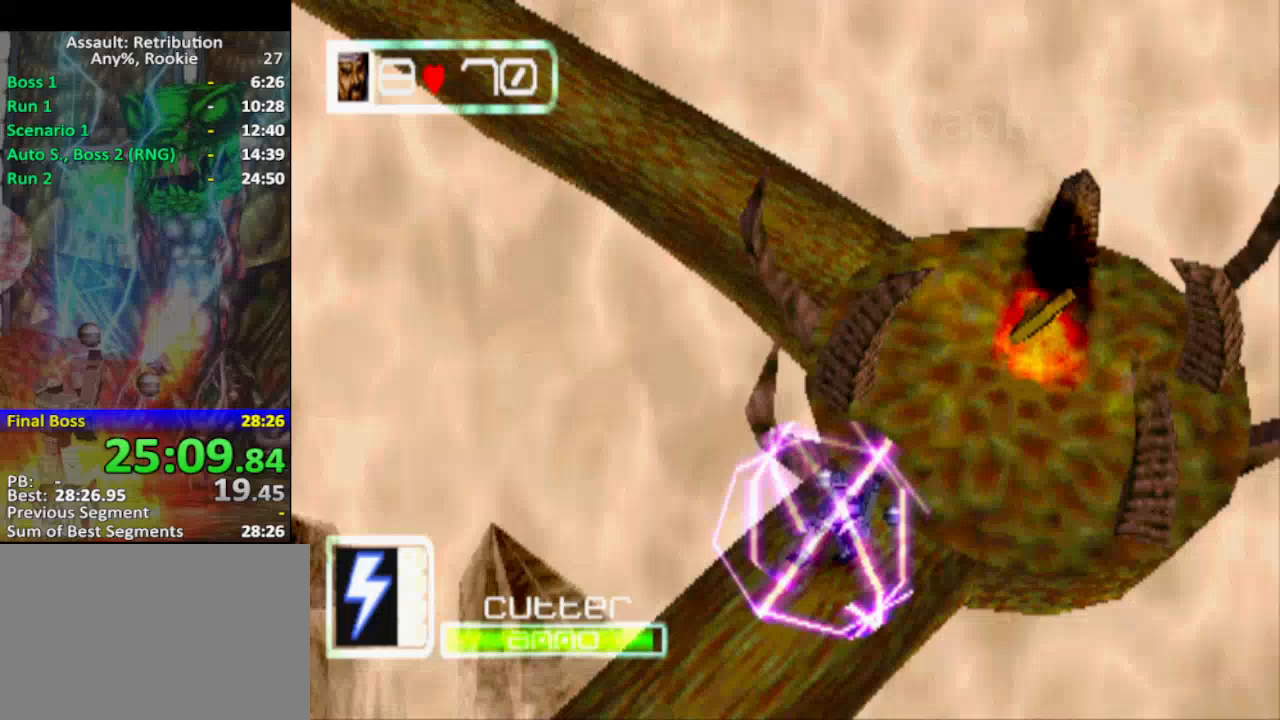
{"buttons": [], "left_stick": "up", "events": [[467, "left_stick", "up"]]}
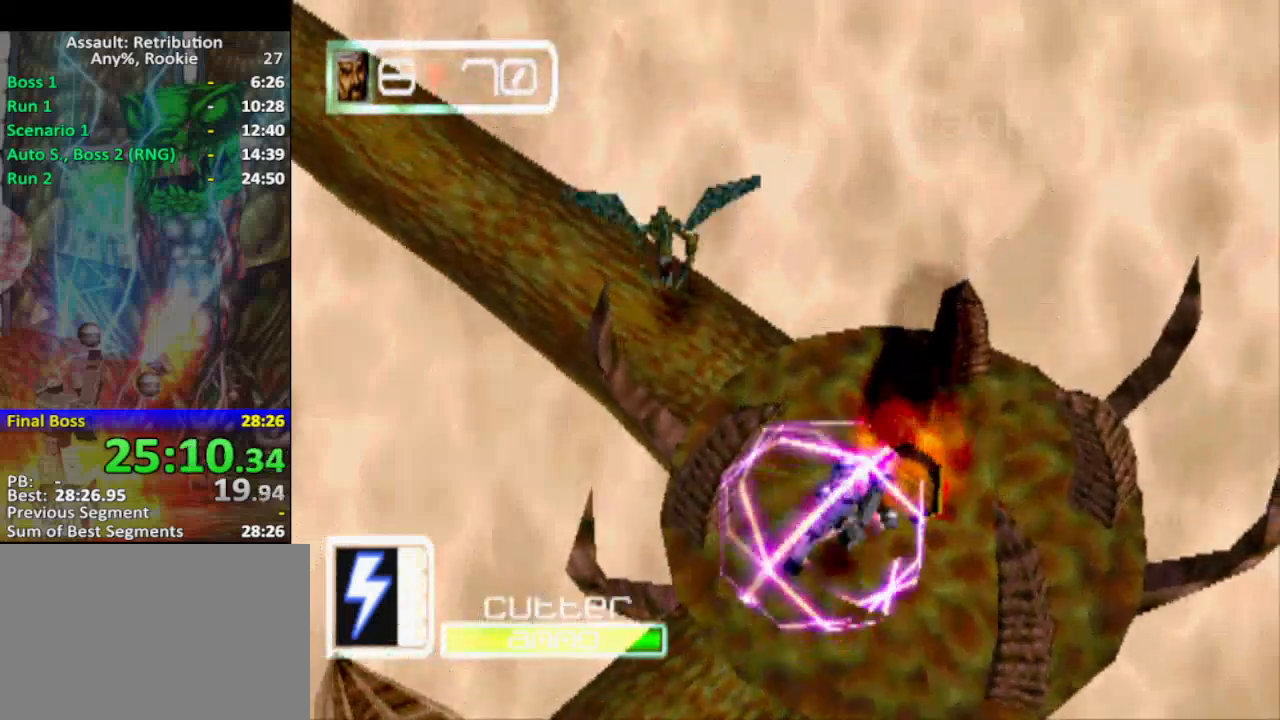
{"buttons": [], "left_stick": "up-left", "events": [[100, "left_stick", "up-left"]]}
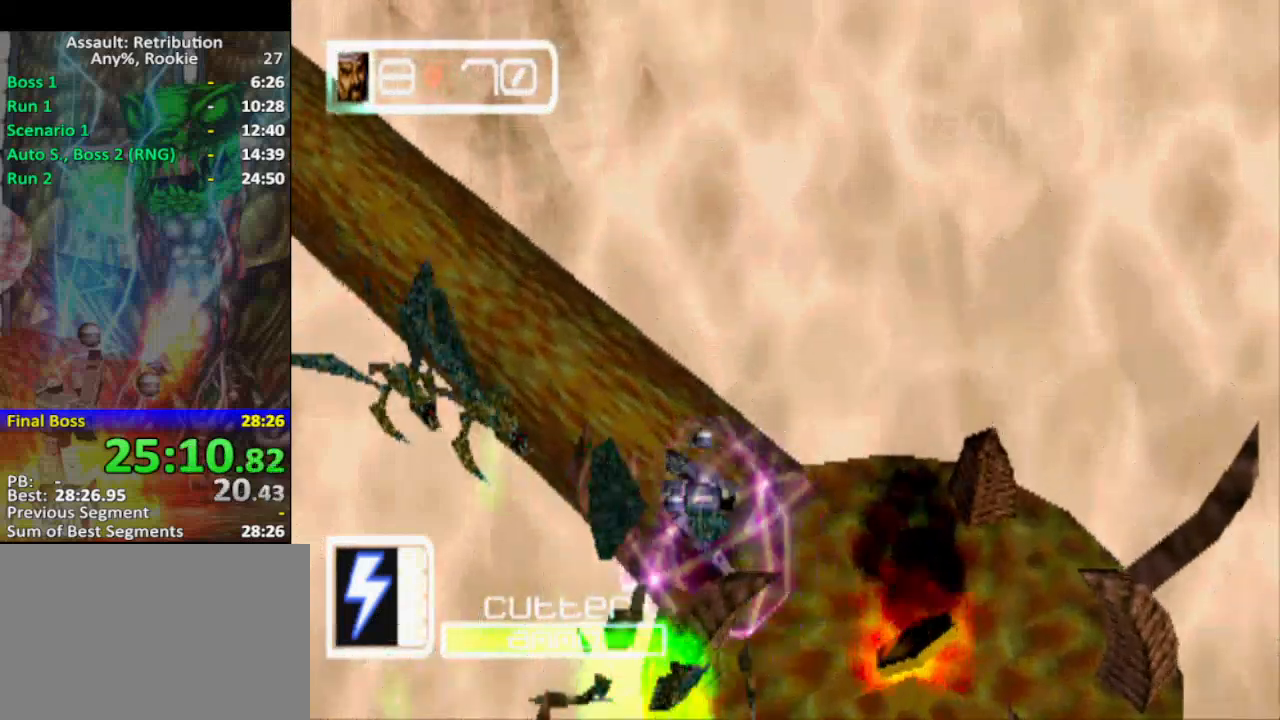
{"buttons": [], "left_stick": "up-left", "events": [[250, "left_stick", "up"], [350, "left_stick", "up-left"]]}
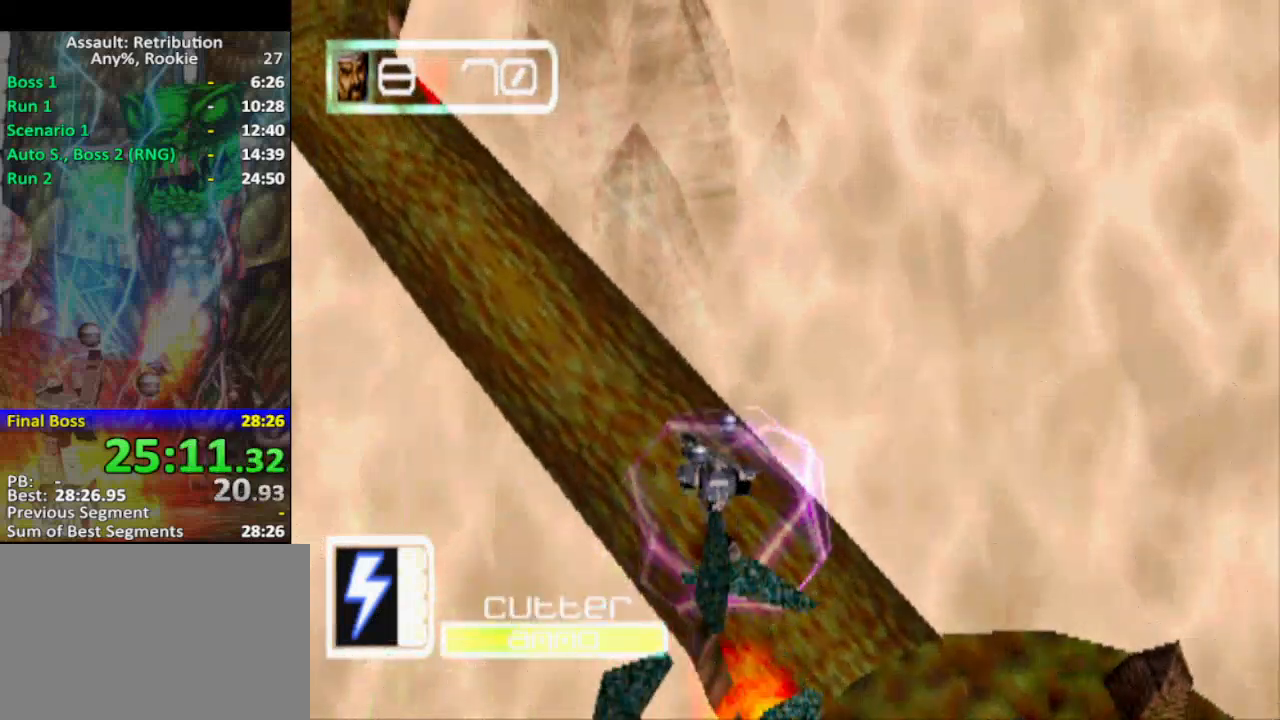
{"buttons": [], "left_stick": "up-left", "events": []}
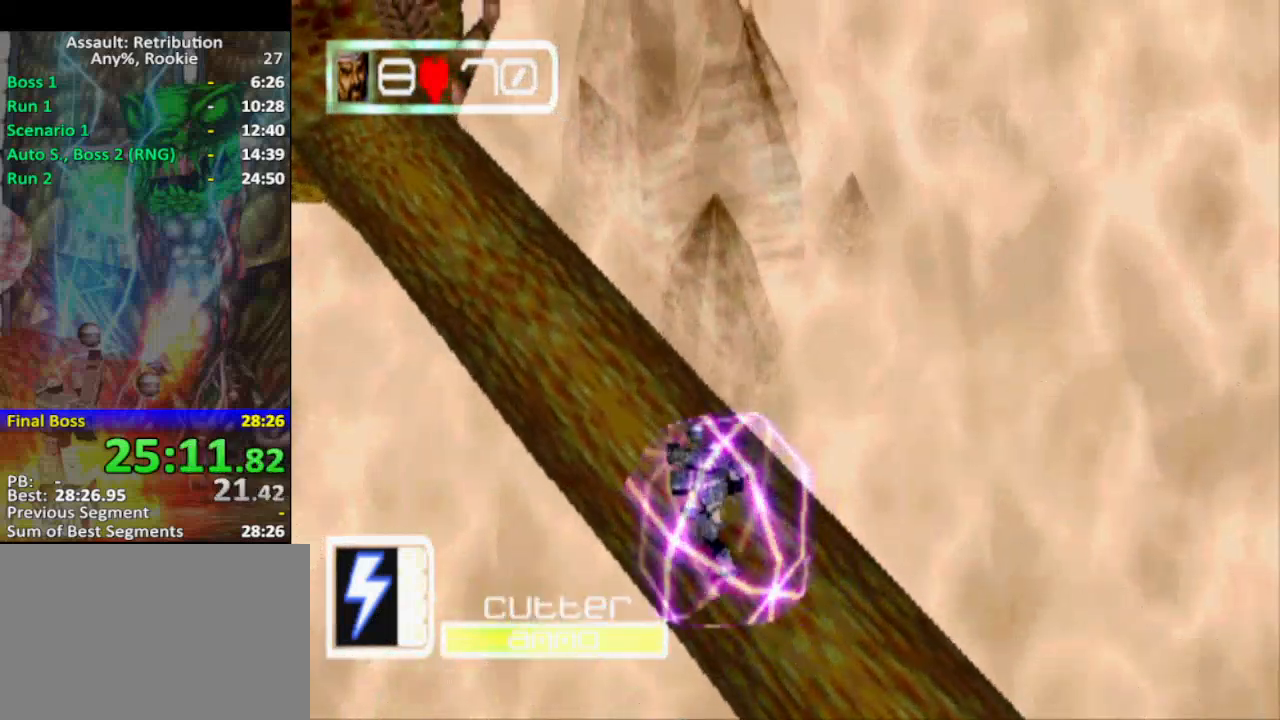
{"buttons": [], "left_stick": "up-left", "events": []}
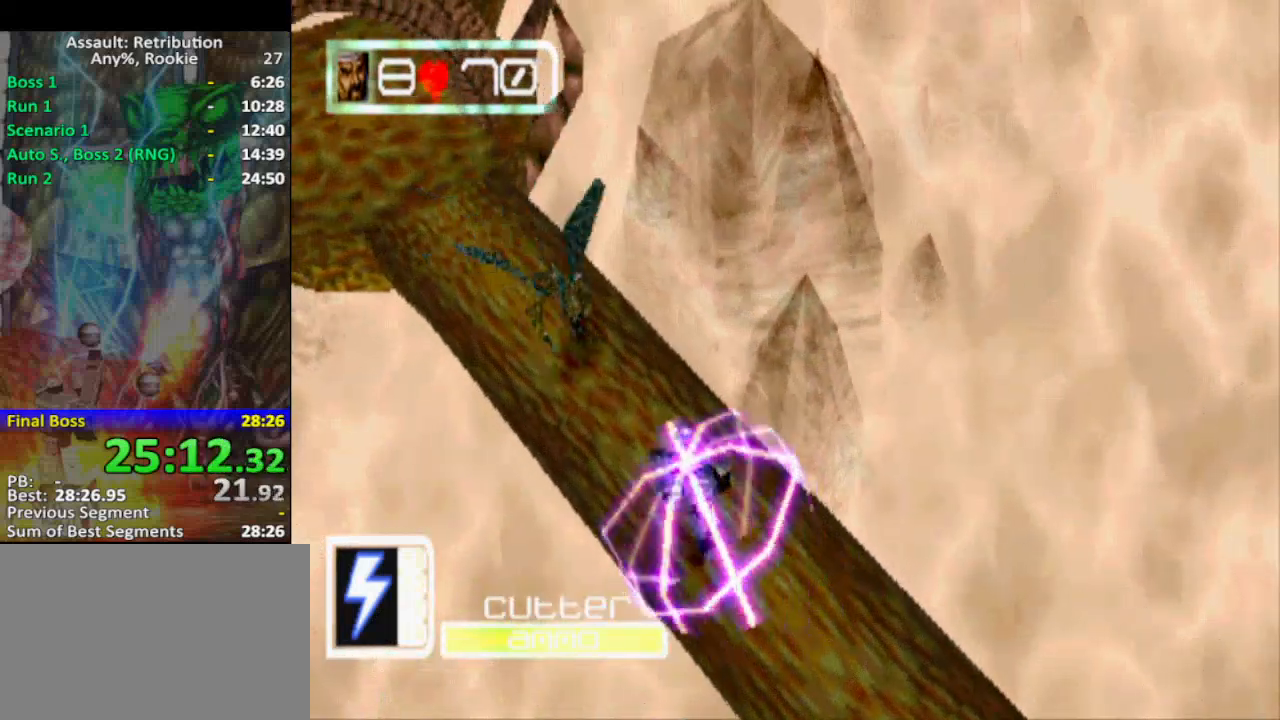
{"buttons": [], "left_stick": "up-left", "events": [[100, "SQUARE", "down"], [200, "SQUARE", "up"]]}